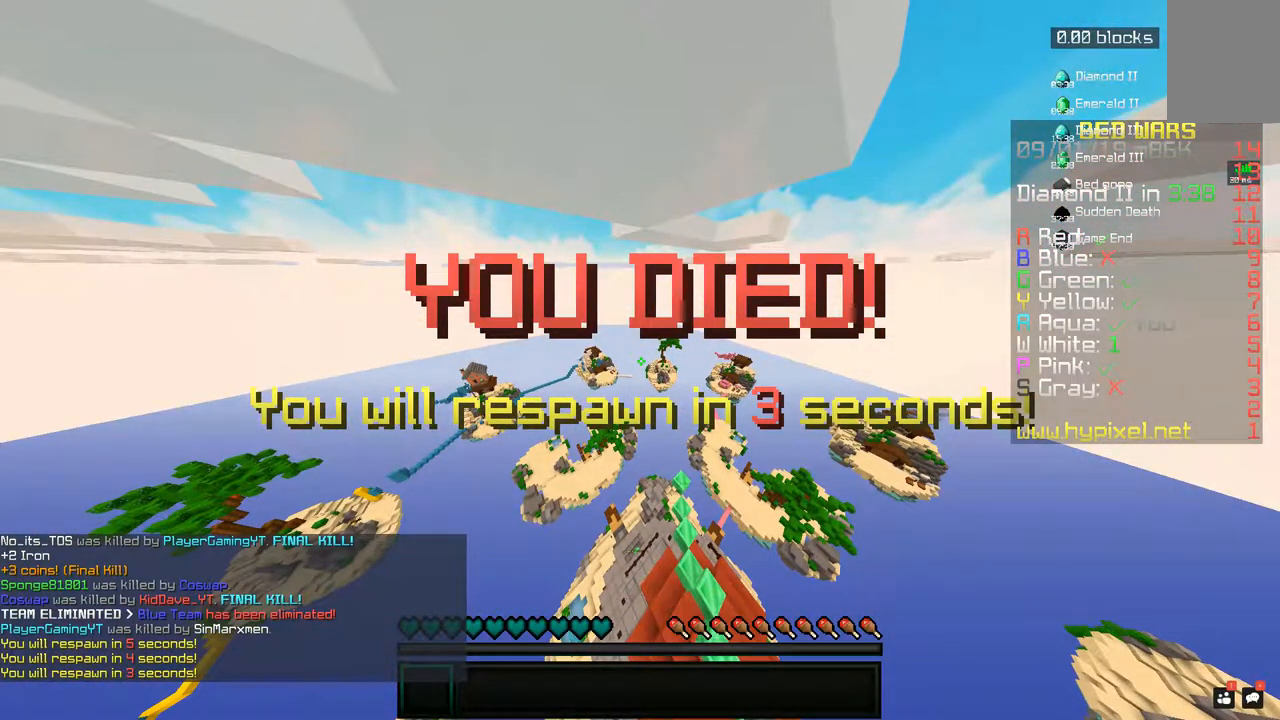
Gameplay with keyboard and mouse; each line is a JSON object with the keys and mouse buttons held at the frame after it. "events" lists presses ("down") and releases ("up") of "a", "d", "s", "space", "w", "mouse_left" and "mouse_right" between this image and that frame as [ms after this image, input, new state], when the widget could be followed in between. "mouse_left", "mouse_right" = the "left", "right" buttons of the "mouse" list. No other keys are recorded. Fast repeated clicks can show as one long hold. Mouse movement is not recorded.
{"keys": [], "mouse": [], "events": []}
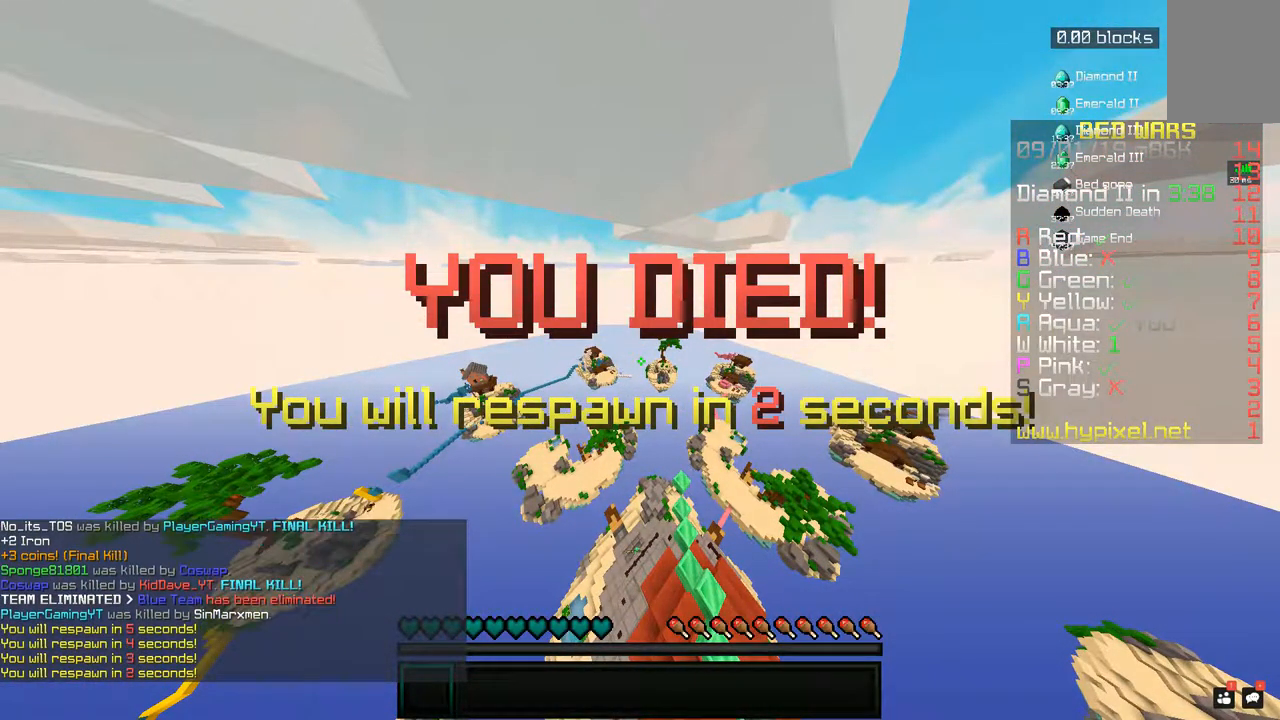
{"keys": [], "mouse": [], "events": []}
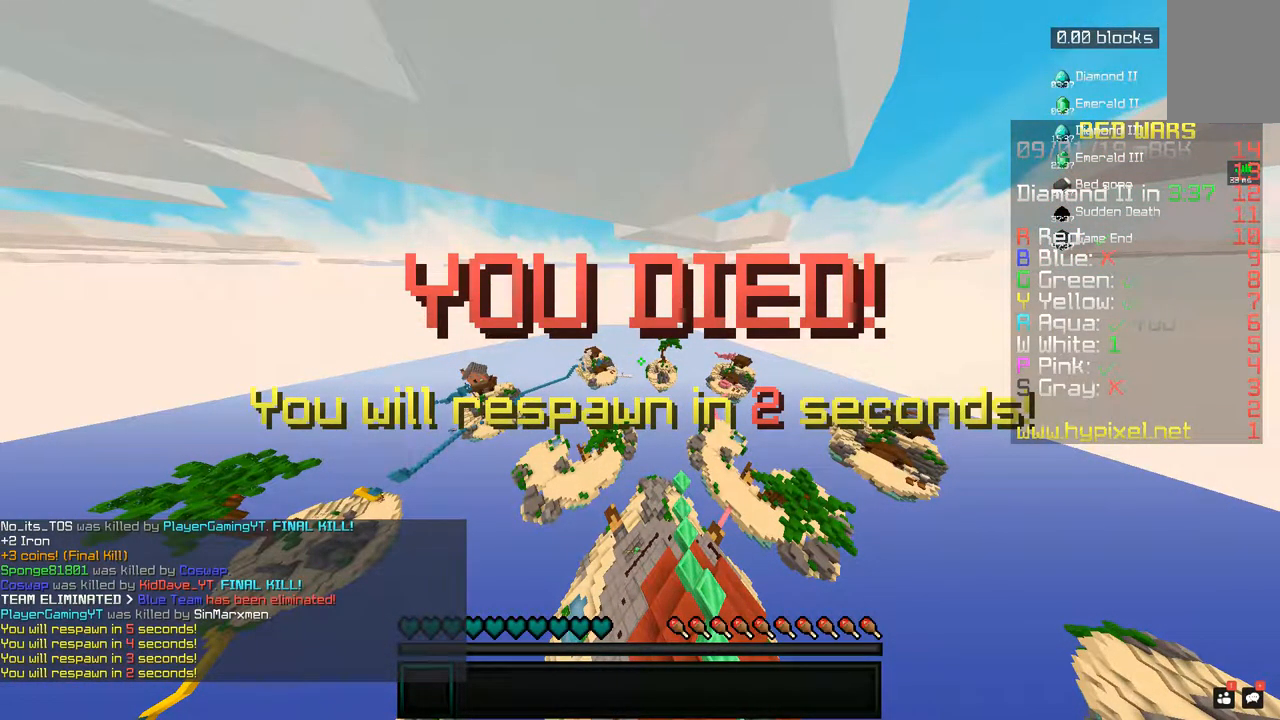
{"keys": [], "mouse": [], "events": []}
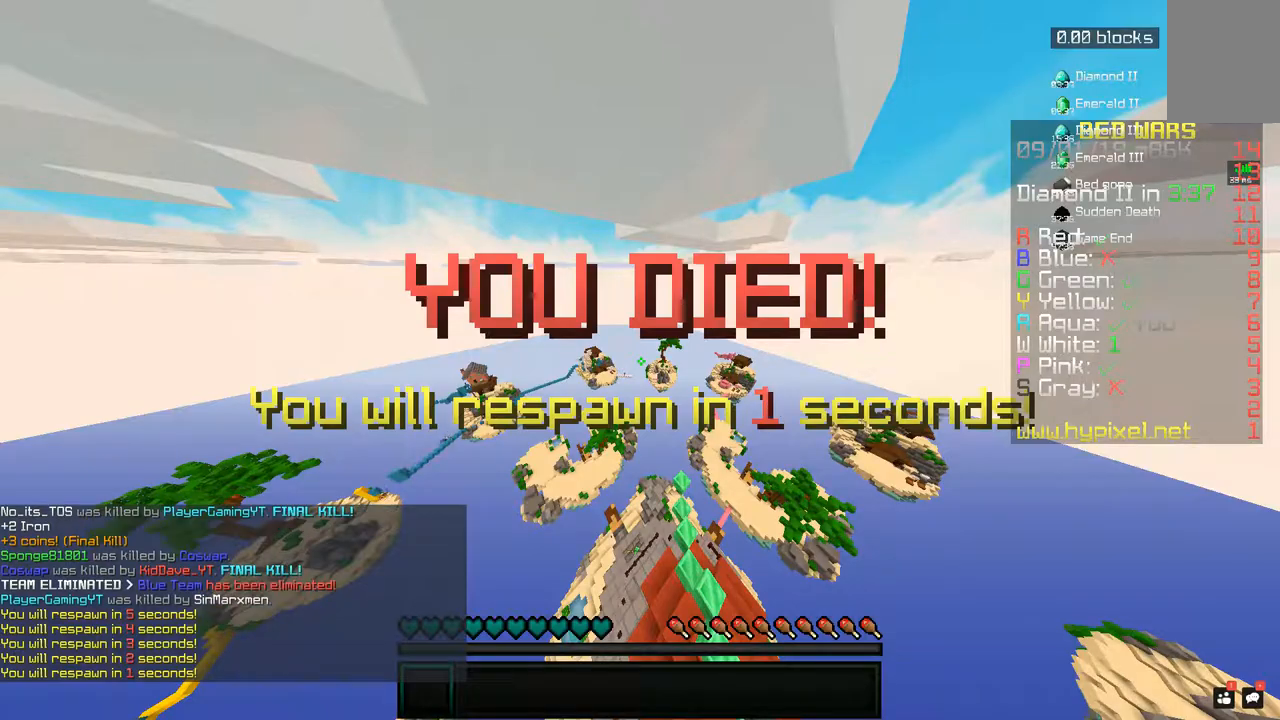
{"keys": [], "mouse": [], "events": []}
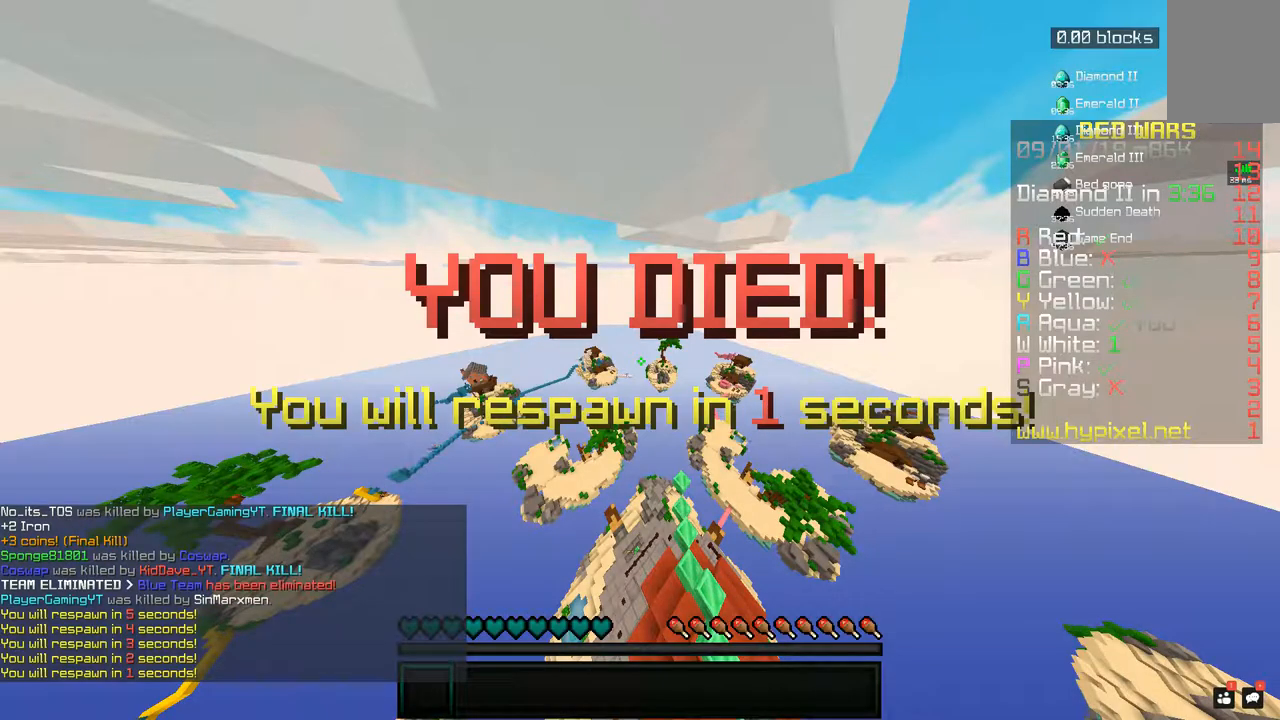
{"keys": [], "mouse": [], "events": []}
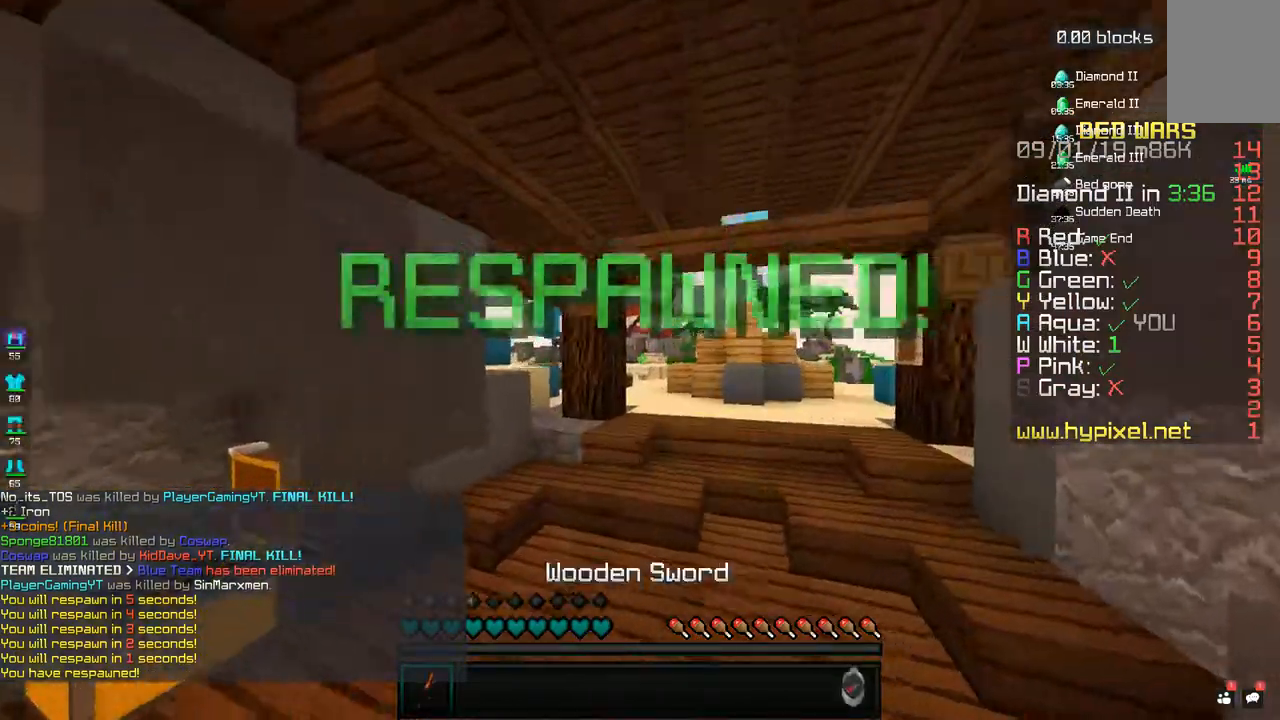
{"keys": ["space", "w"], "mouse": [], "events": [[100, "w", "down"], [433, "space", "down"]]}
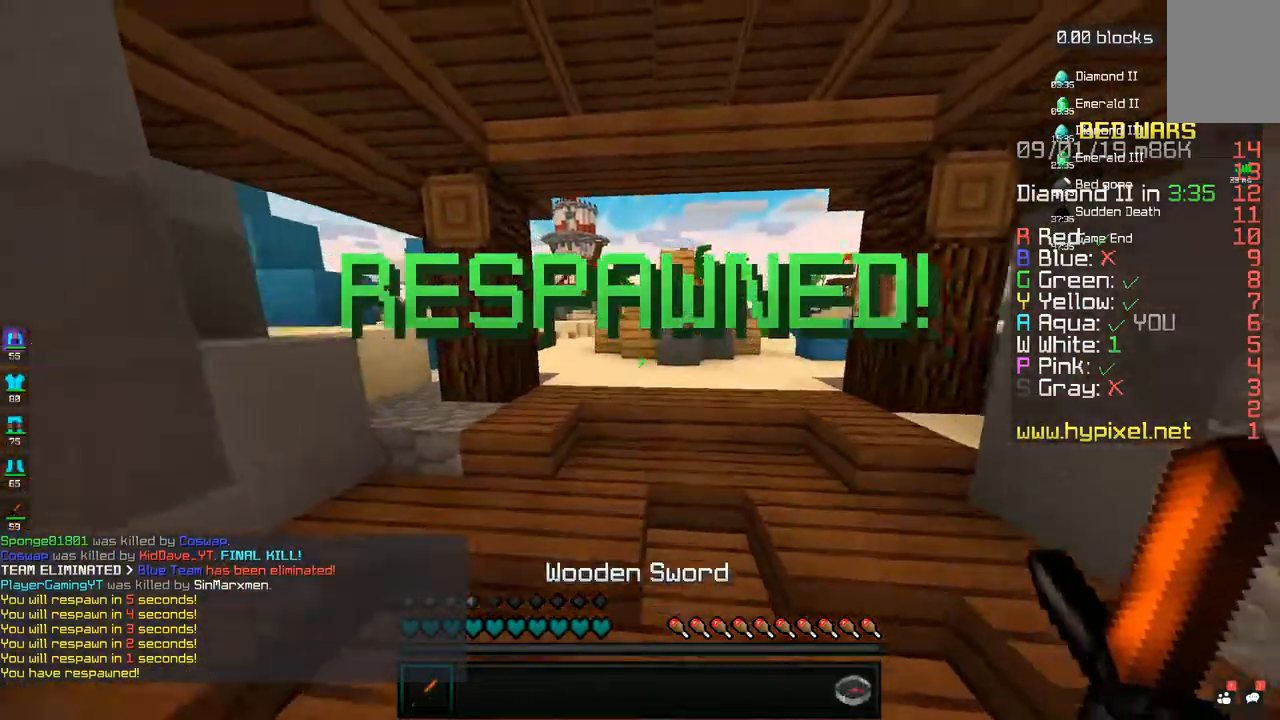
{"keys": ["space", "w"], "mouse": [], "events": [[150, "space", "up"], [433, "space", "down"]]}
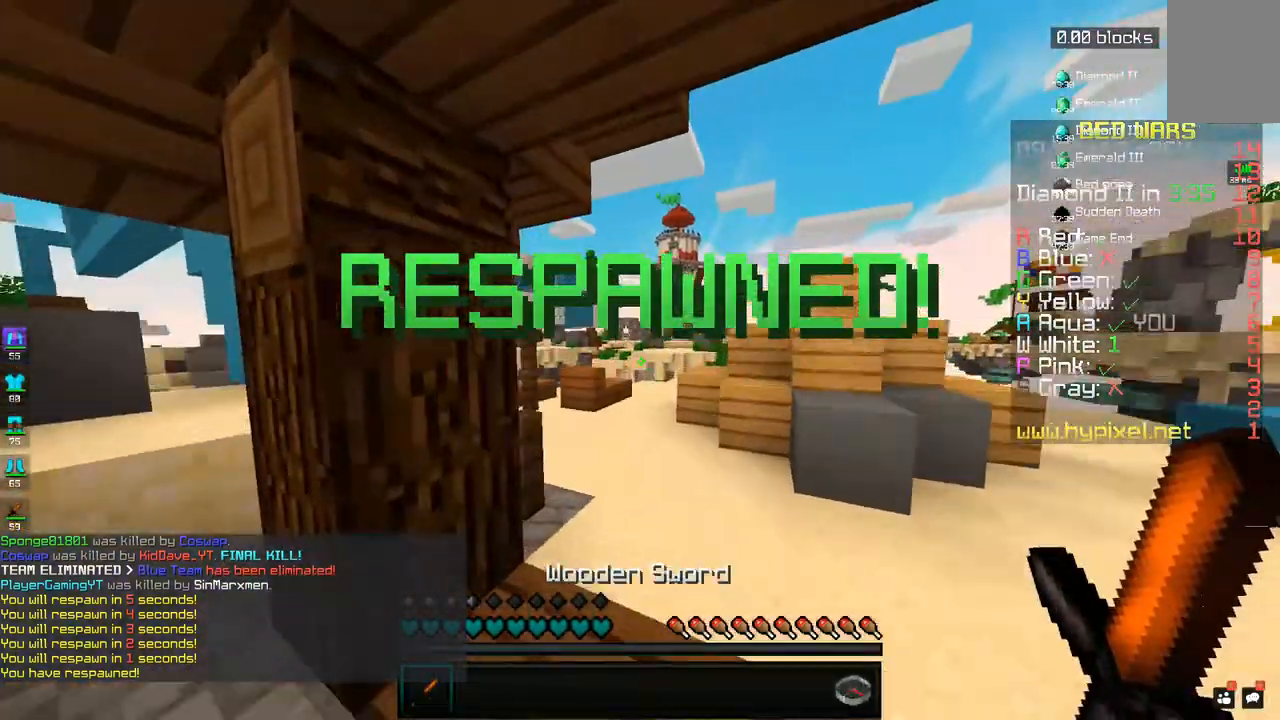
{"keys": ["a", "w"], "mouse": [], "events": [[33, "d", "down"], [133, "space", "up"], [333, "d", "up"], [433, "a", "down"]]}
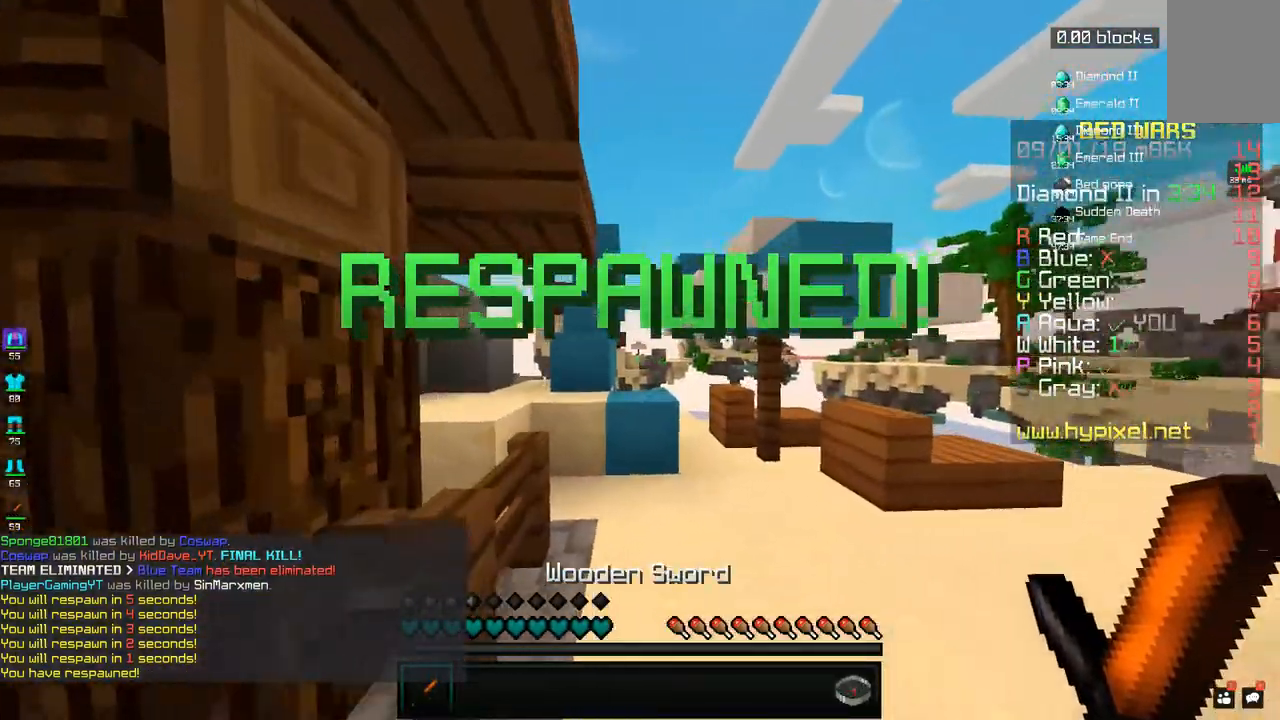
{"keys": ["a", "space", "w"], "mouse": [], "events": [[100, "a", "up"], [433, "a", "down"], [433, "space", "down"]]}
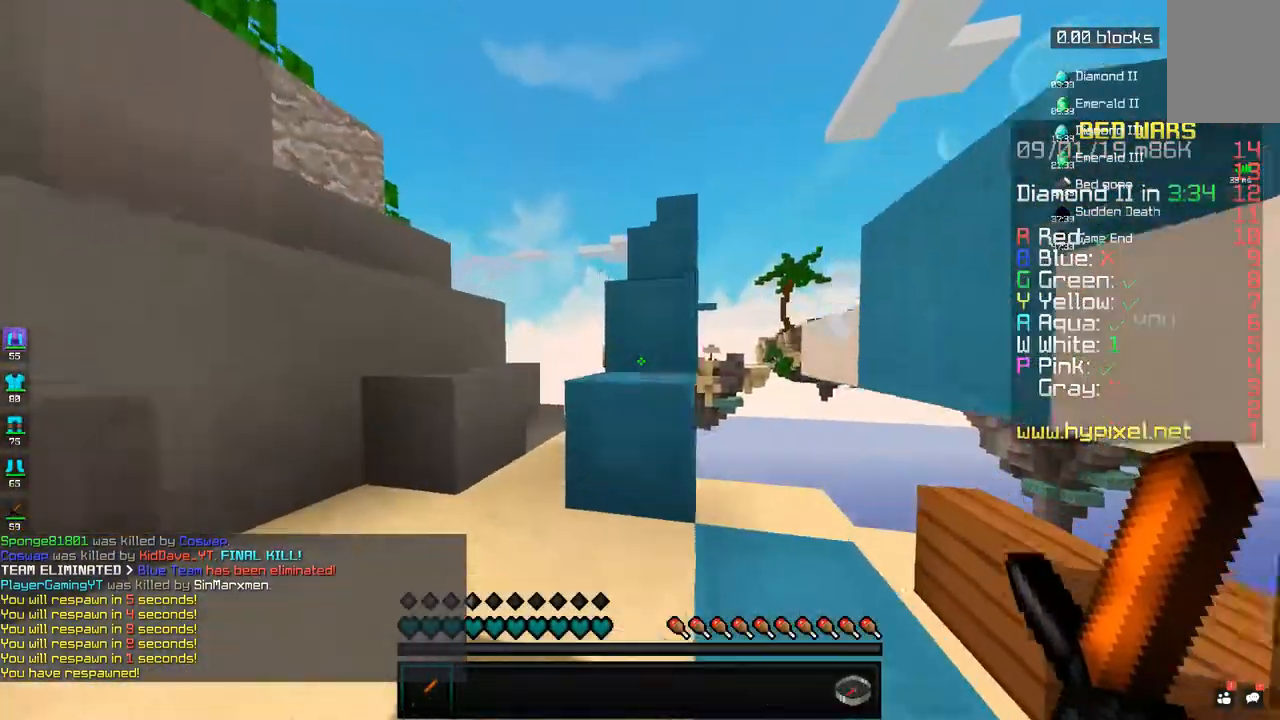
{"keys": ["space", "w"], "mouse": [], "events": [[100, "a", "up"], [133, "space", "up"], [333, "space", "down"]]}
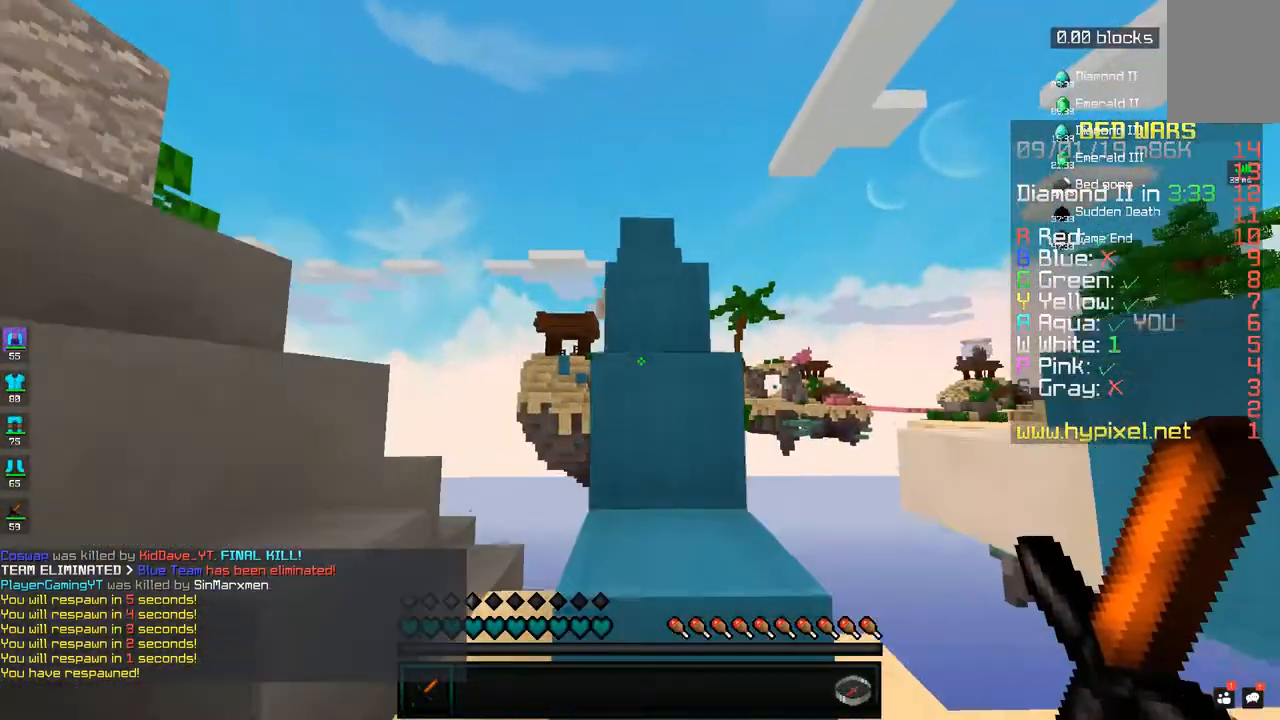
{"keys": ["w"], "mouse": [], "events": [[50, "space", "up"], [83, "d", "down"], [283, "space", "down"], [300, "d", "up"], [433, "space", "up"]]}
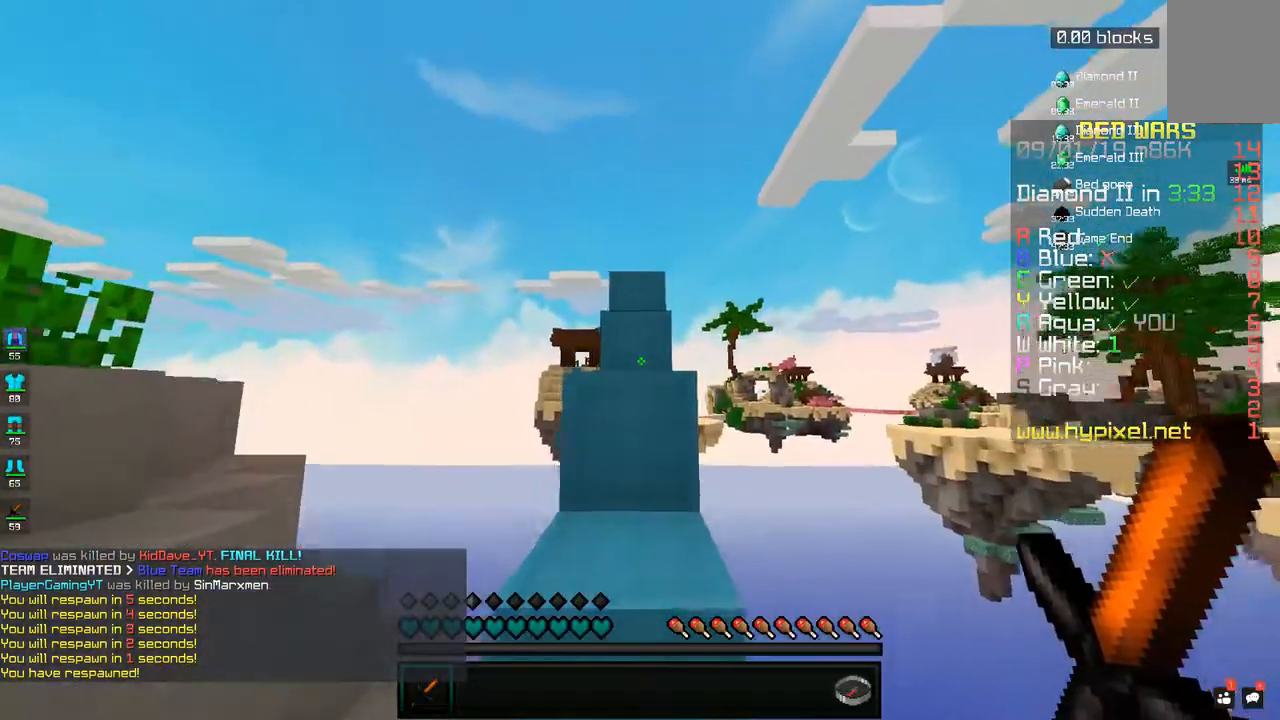
{"keys": ["w"], "mouse": [], "events": [[133, "space", "down"], [383, "space", "up"]]}
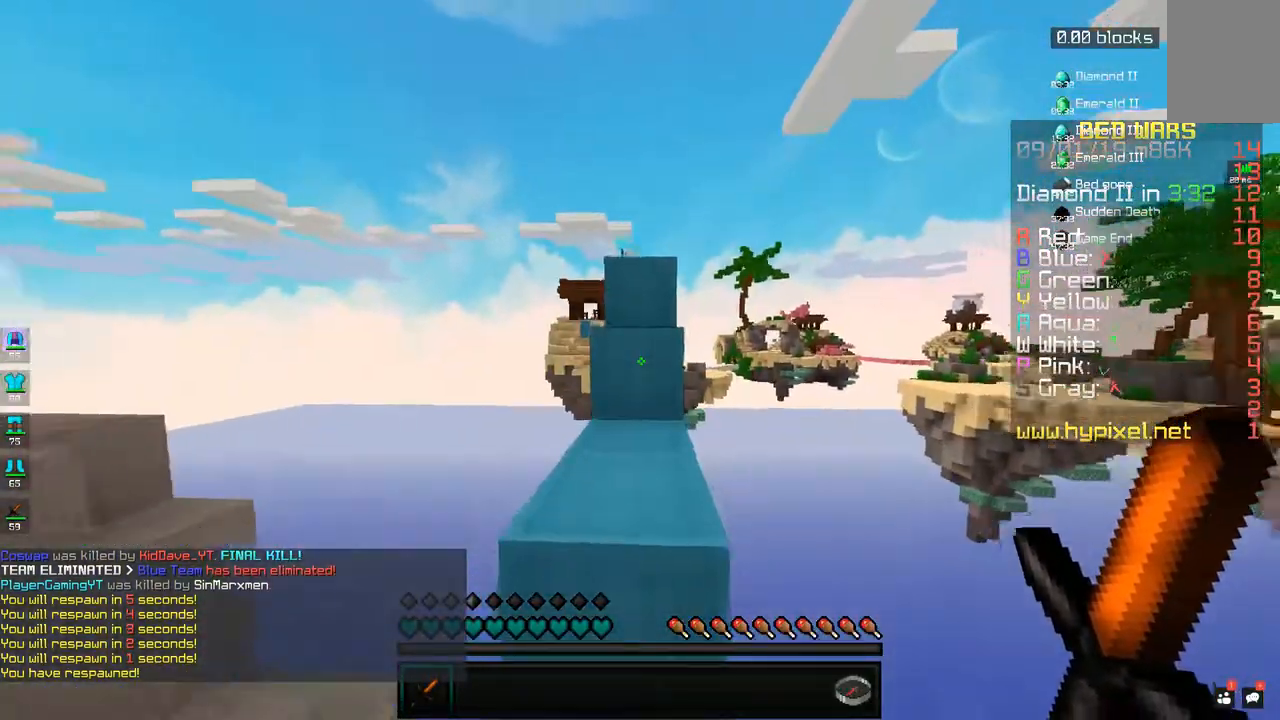
{"keys": ["space", "w"], "mouse": [], "events": [[83, "space", "down"], [233, "space", "up"], [333, "space", "down"]]}
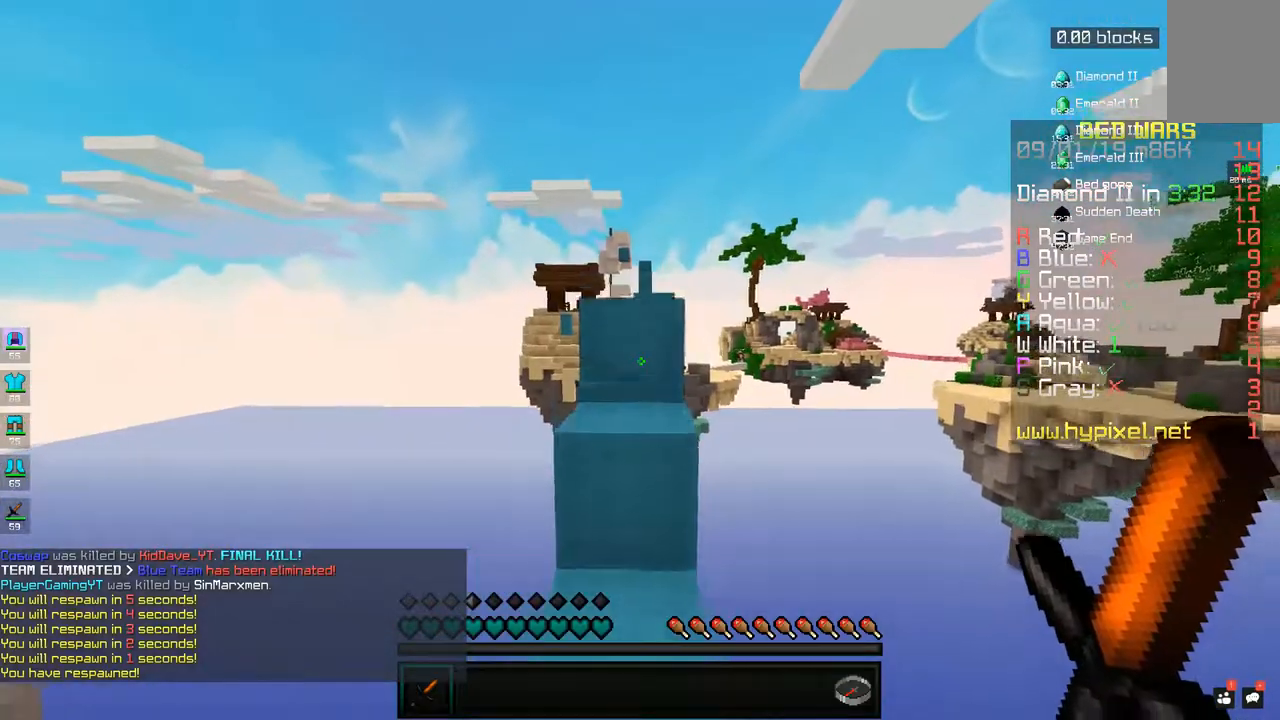
{"keys": ["space", "w"], "mouse": [], "events": [[33, "space", "up"], [133, "space", "down"], [250, "space", "up"], [383, "space", "down"]]}
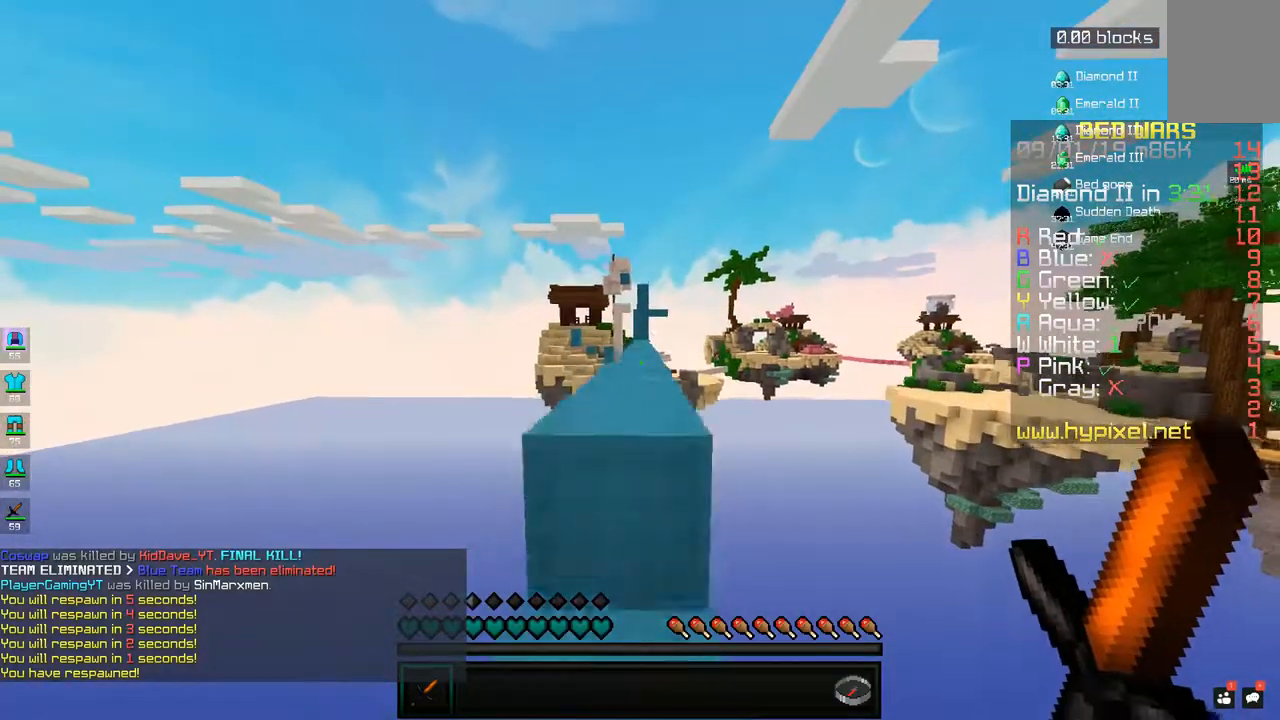
{"keys": ["space", "w"], "mouse": [], "events": [[33, "space", "up"], [183, "space", "down"], [383, "space", "up"], [433, "space", "down"]]}
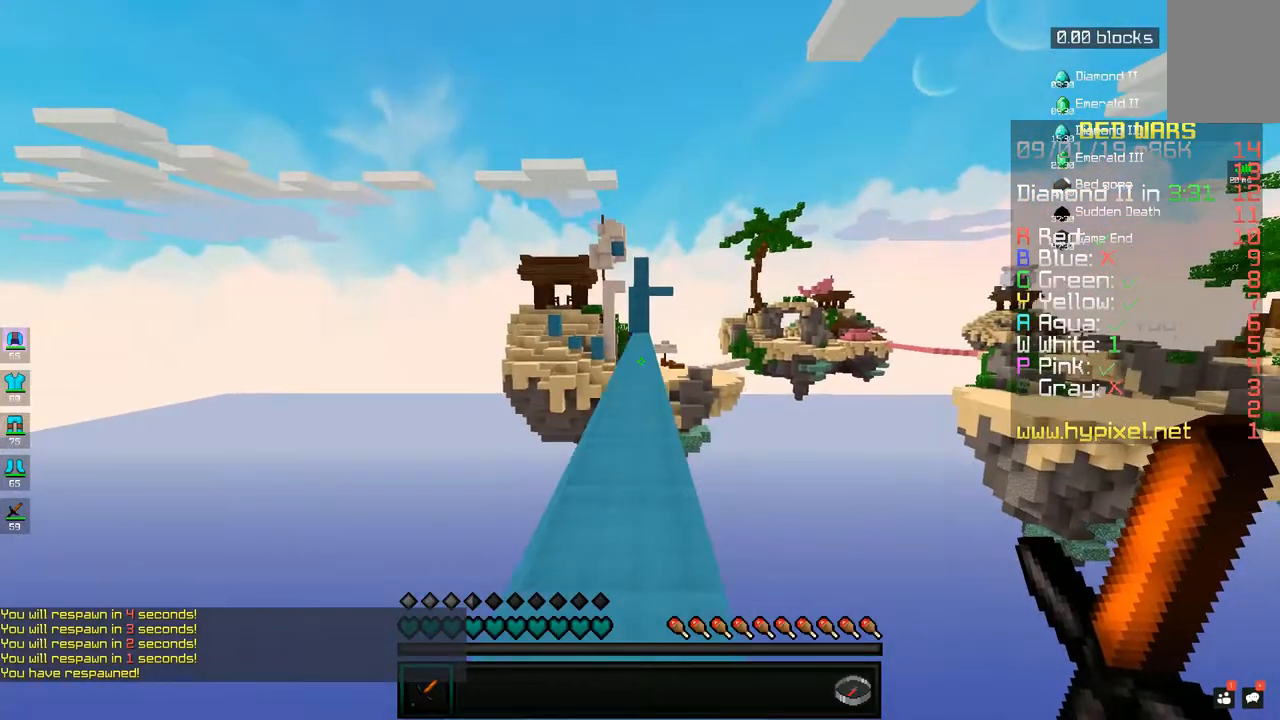
{"keys": ["w"], "mouse": [], "events": [[83, "space", "up"], [133, "space", "down"], [300, "space", "up"], [333, "space", "down"], [483, "space", "up"]]}
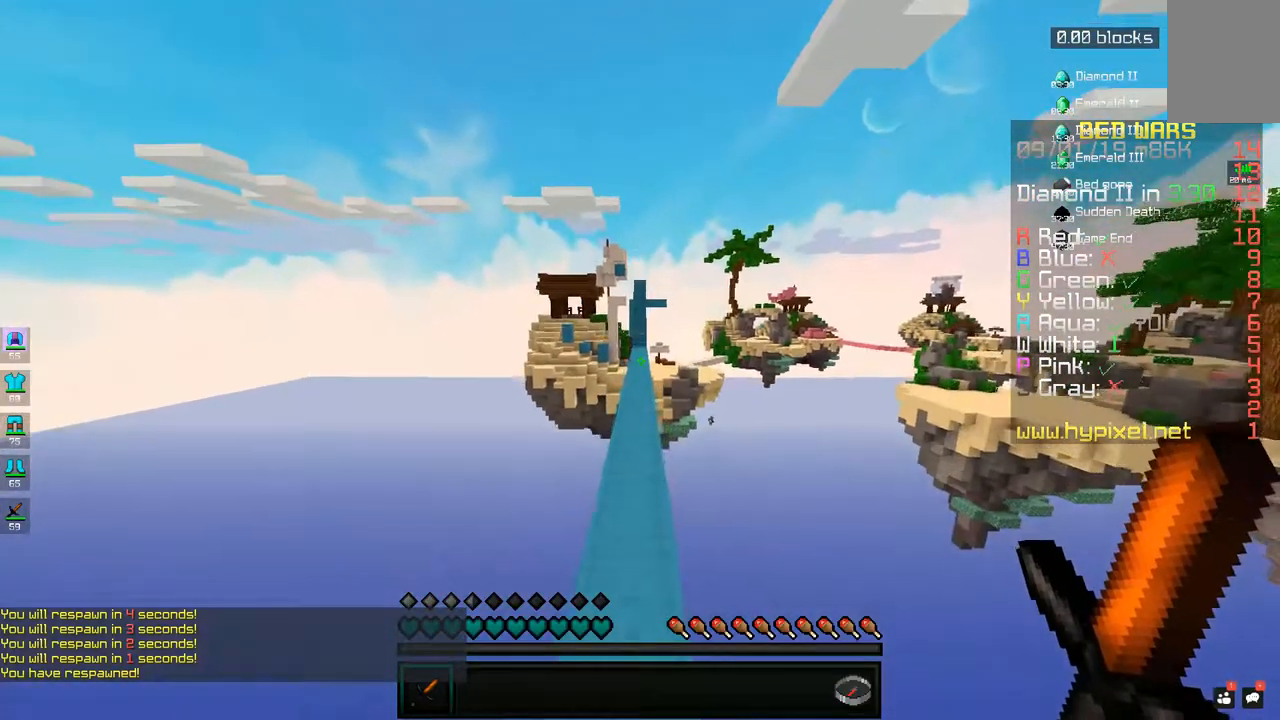
{"keys": ["w"], "mouse": [], "events": [[83, "space", "down"], [433, "space", "up"]]}
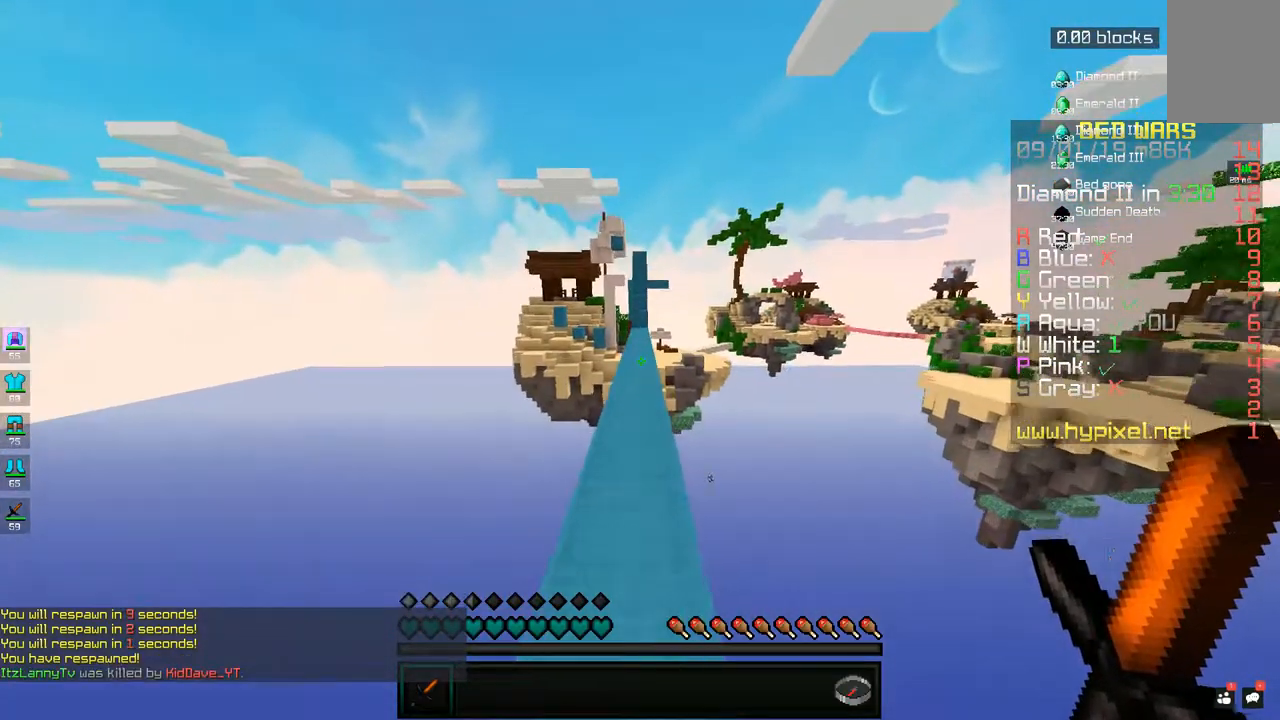
{"keys": ["space", "w"], "mouse": [], "events": [[383, "space", "down"]]}
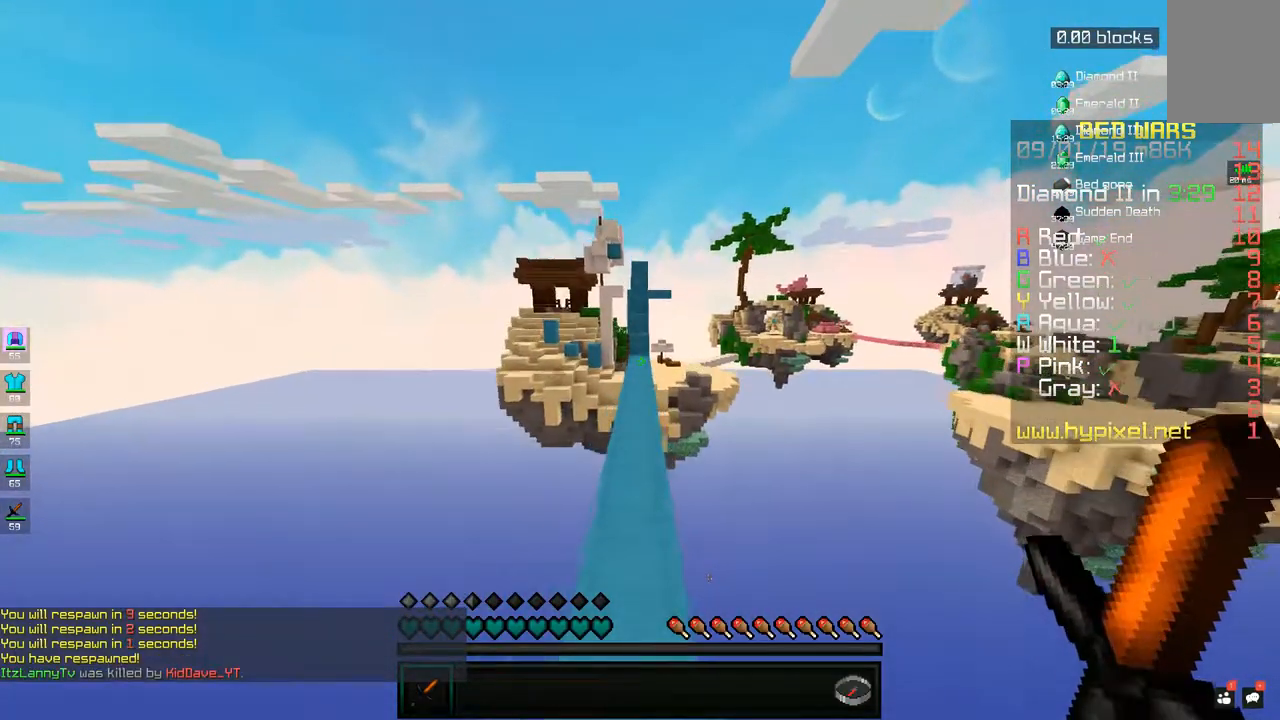
{"keys": ["space", "w"], "mouse": [], "events": [[100, "space", "up"], [383, "space", "down"]]}
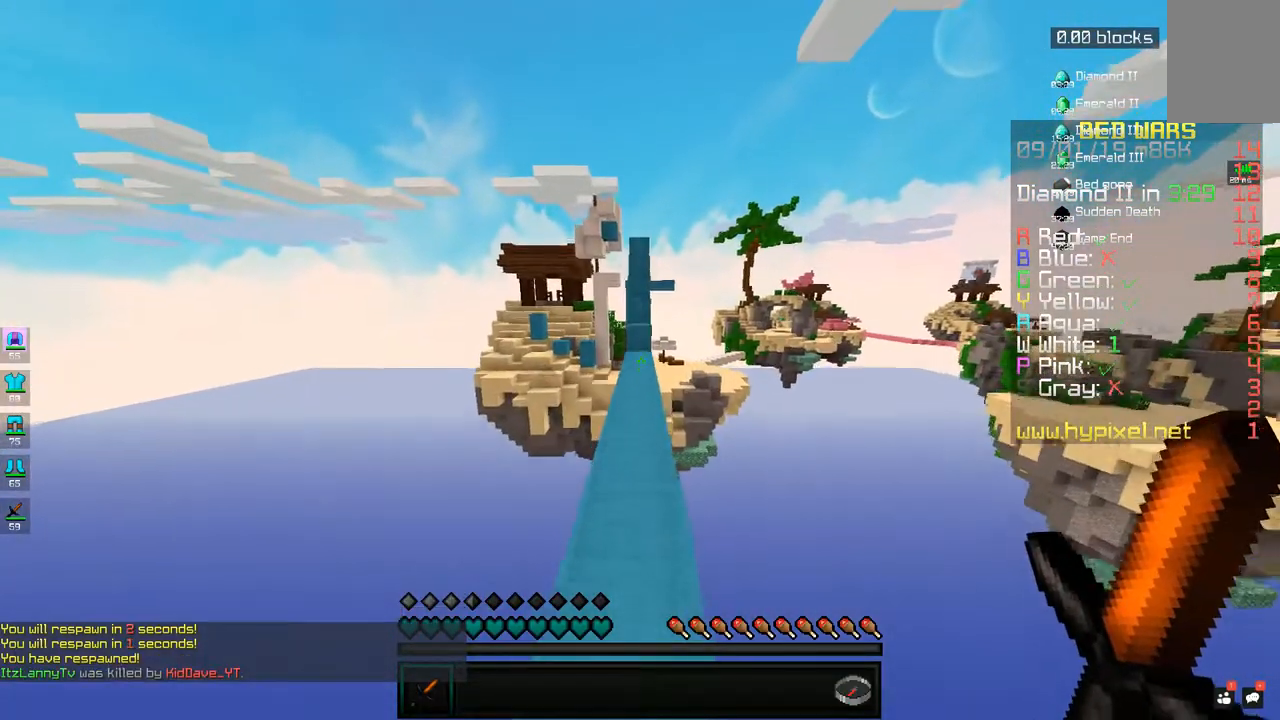
{"keys": ["w"], "mouse": [], "events": [[133, "space", "up"]]}
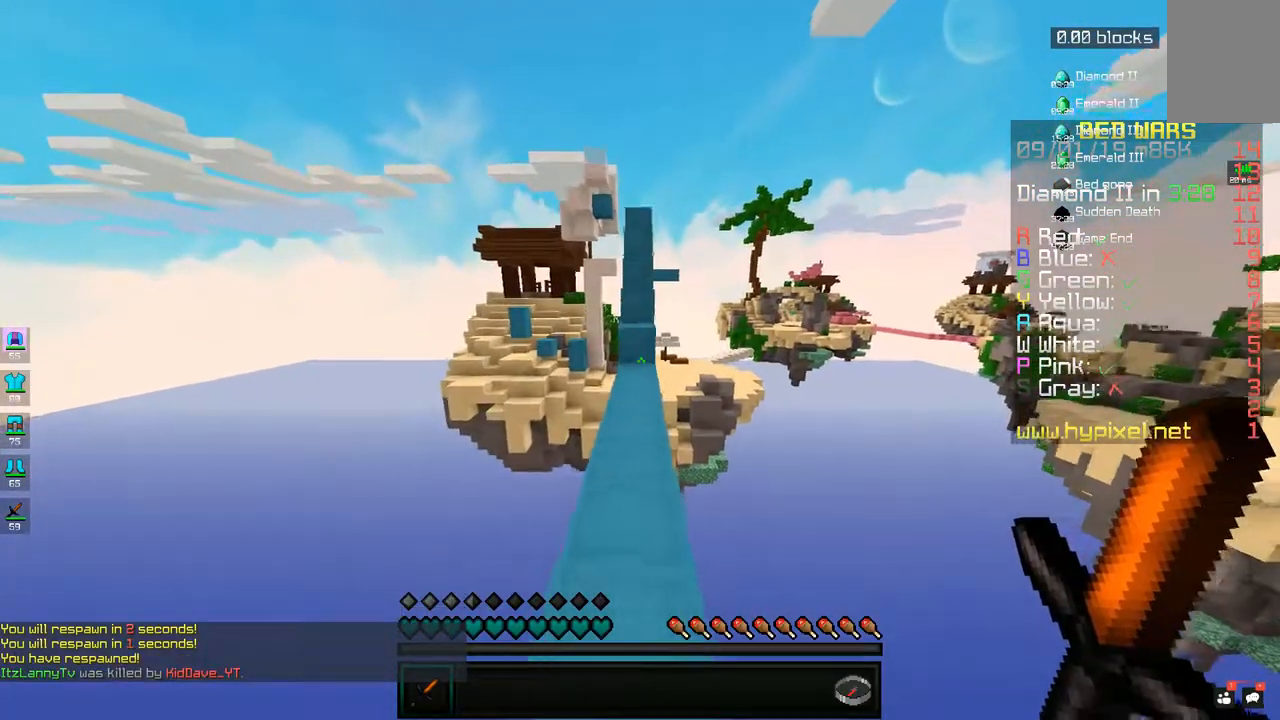
{"keys": ["w"], "mouse": [], "events": [[33, "space", "down"], [283, "space", "up"]]}
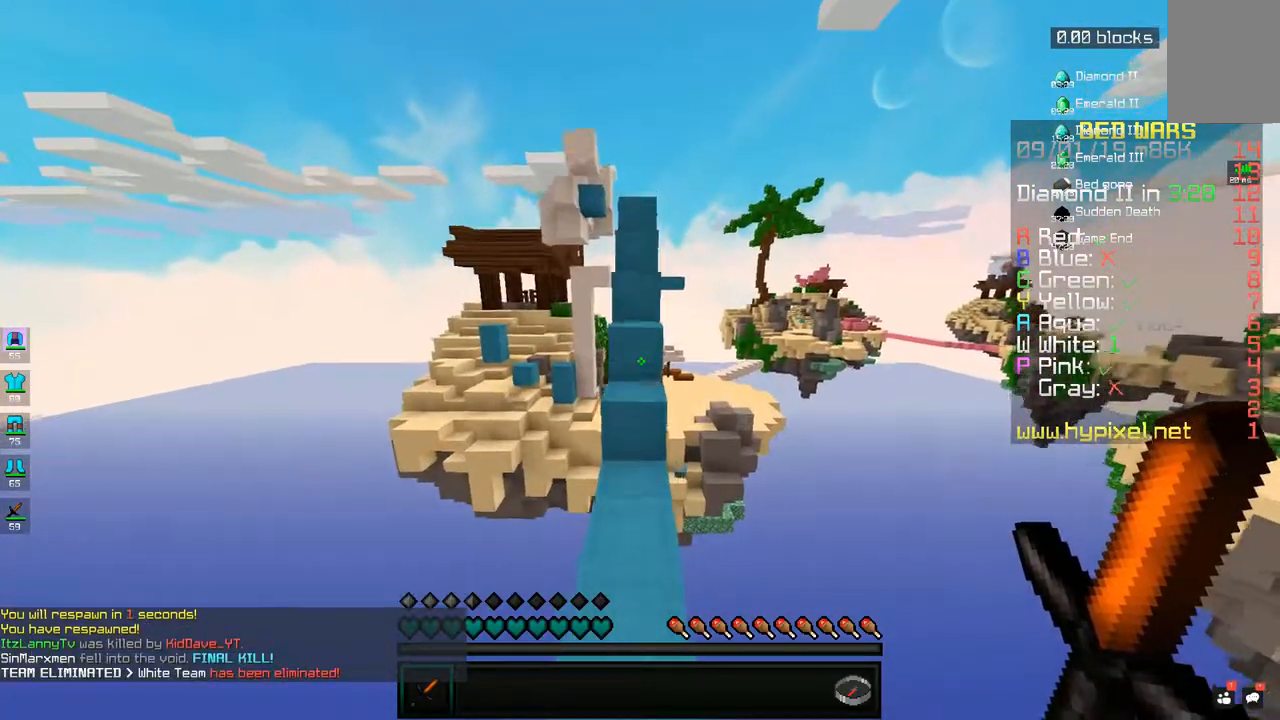
{"keys": ["space", "w"], "mouse": [], "events": [[333, "space", "down"]]}
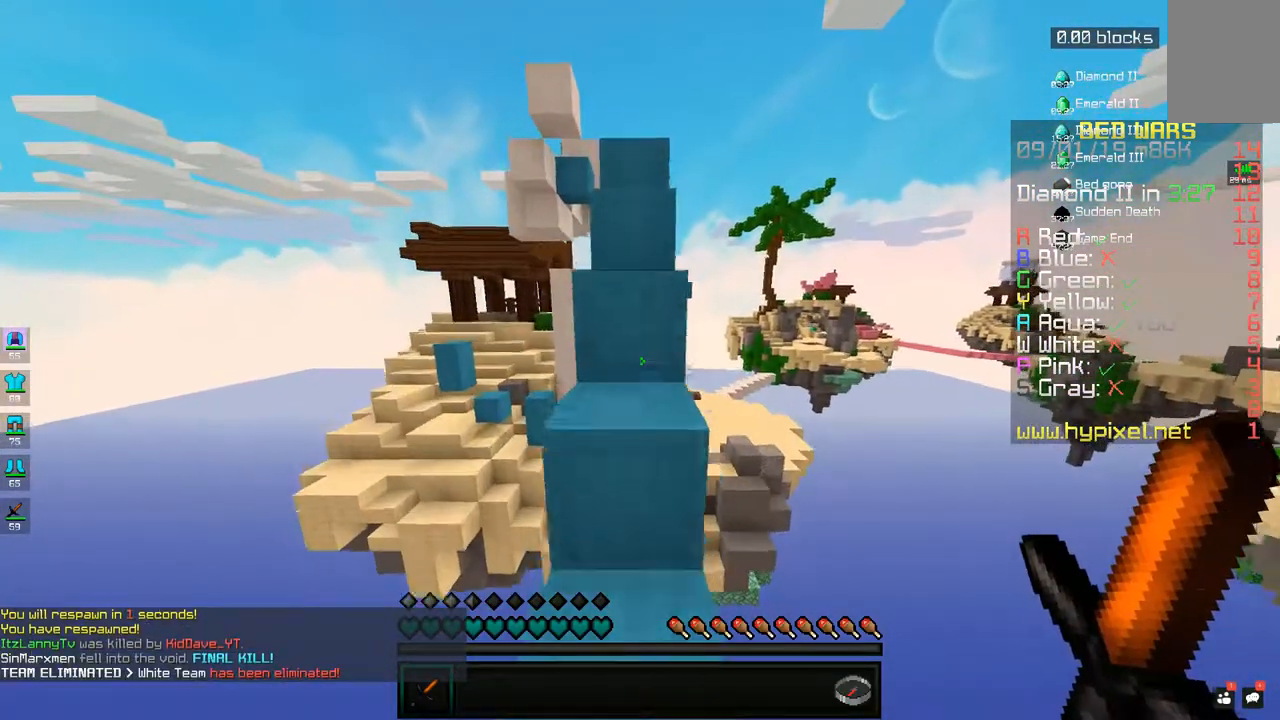
{"keys": ["w"], "mouse": [], "events": [[33, "space", "up"], [233, "space", "down"], [433, "space", "up"]]}
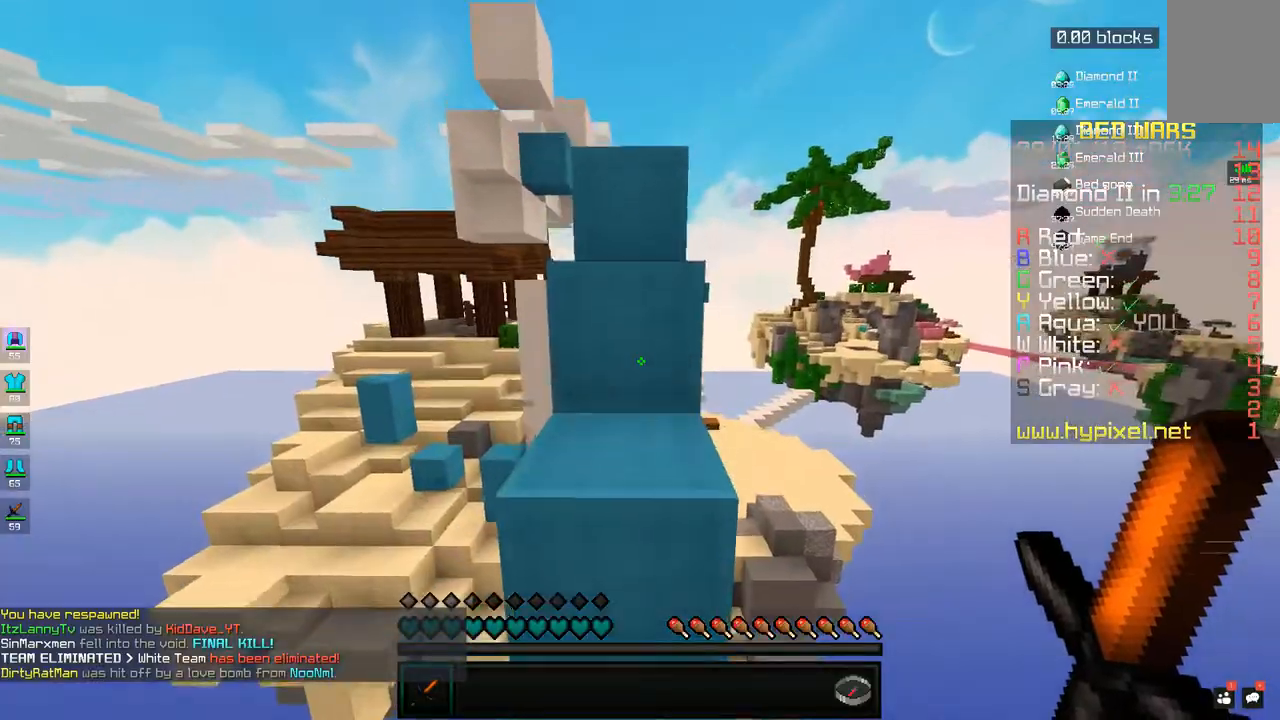
{"keys": ["w"], "mouse": [], "events": [[183, "space", "down"], [383, "space", "up"]]}
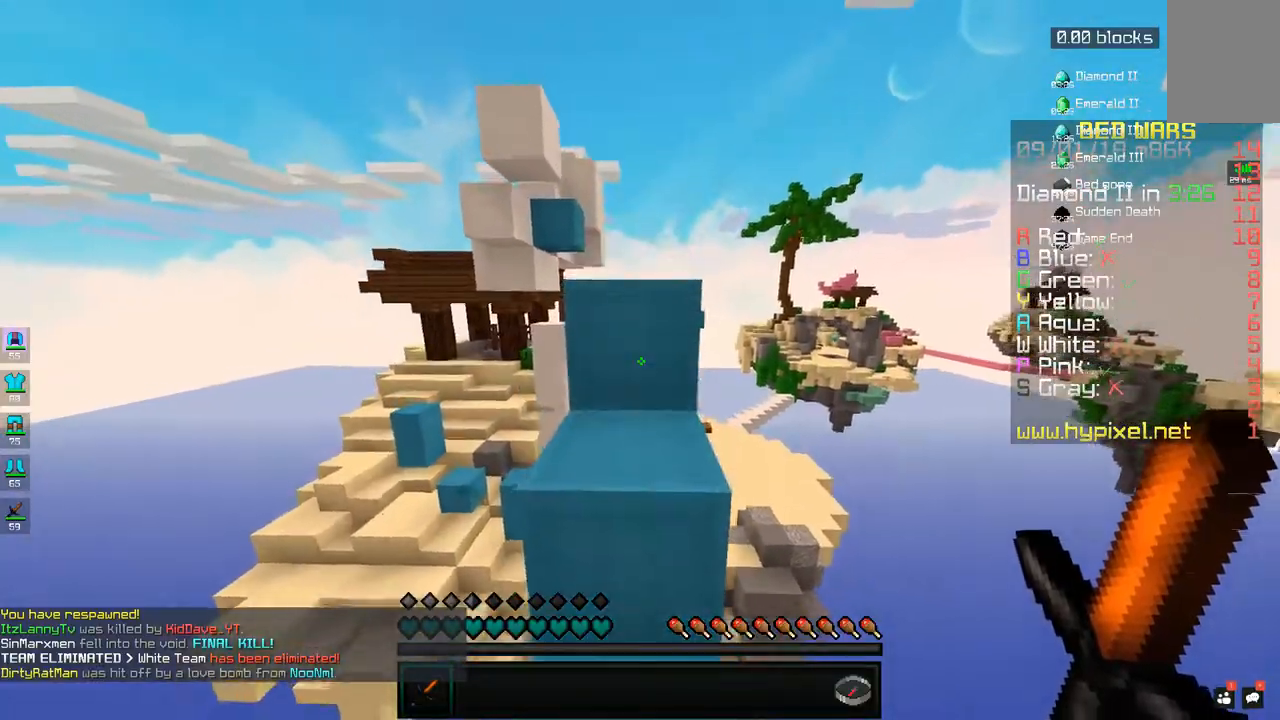
{"keys": ["w"], "mouse": [], "events": [[183, "space", "down"], [383, "space", "up"]]}
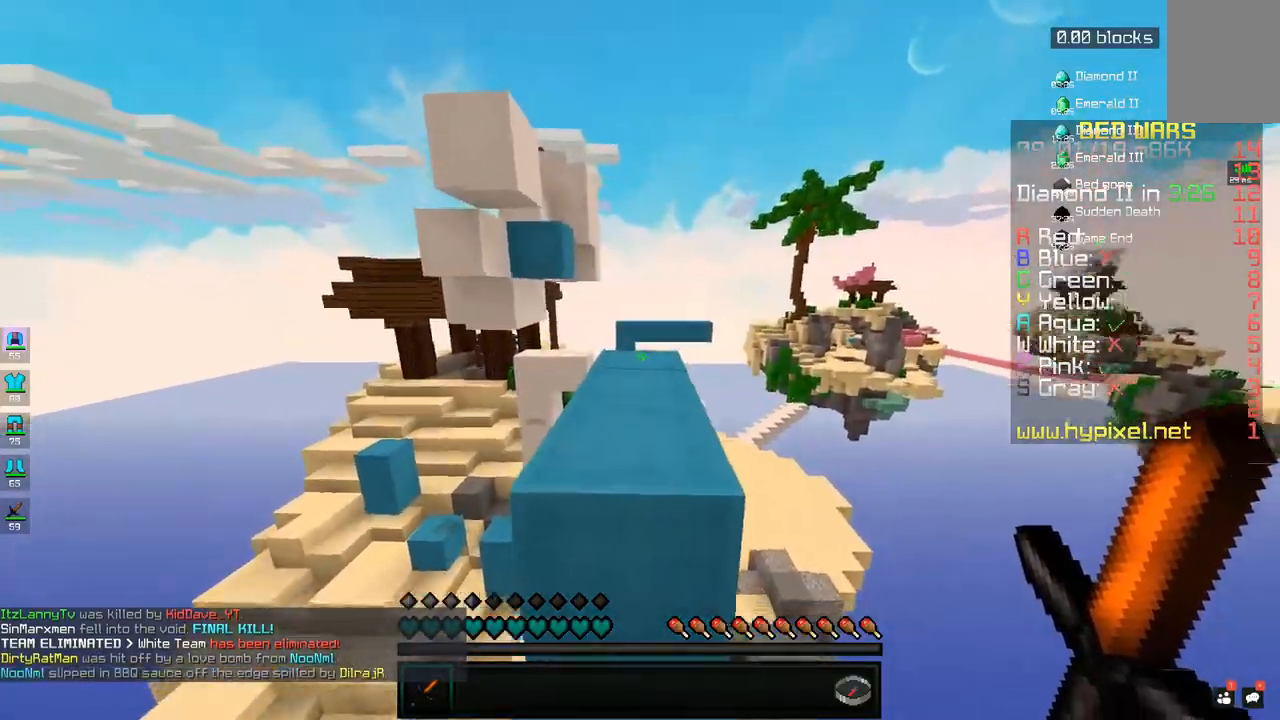
{"keys": ["w"], "mouse": [], "events": [[133, "space", "down"], [283, "space", "up"]]}
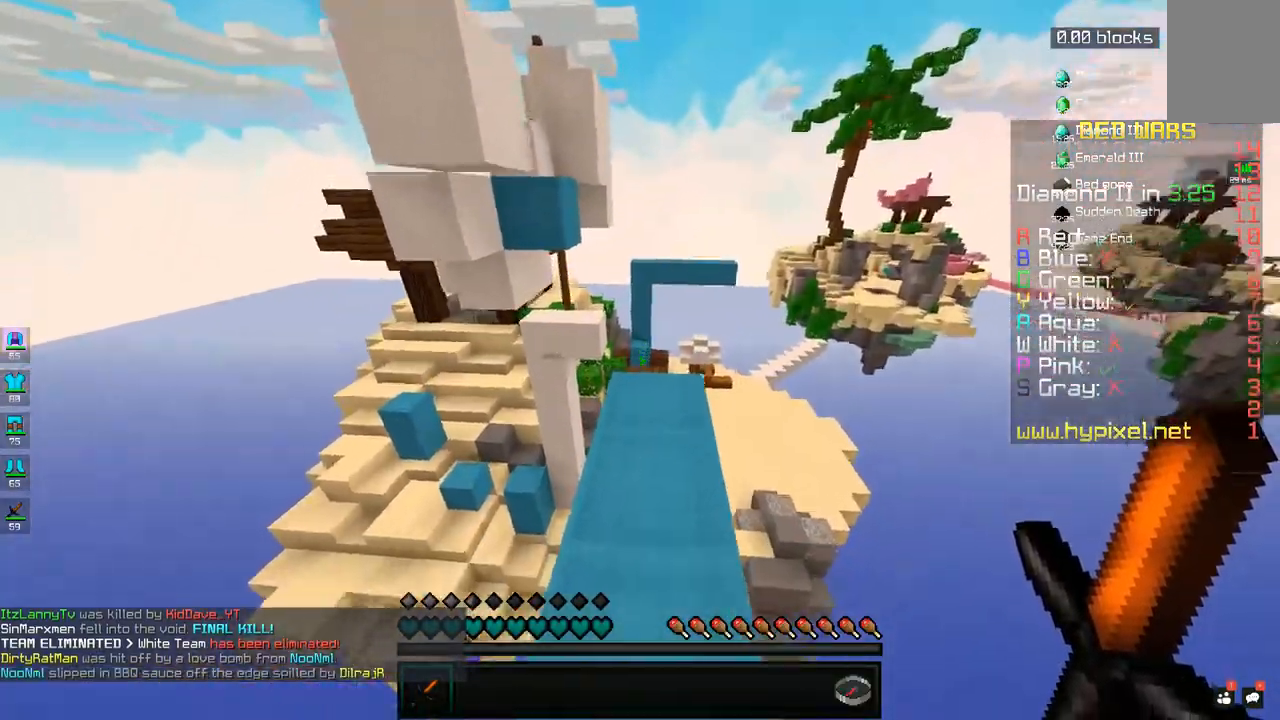
{"keys": ["w"], "mouse": [], "events": []}
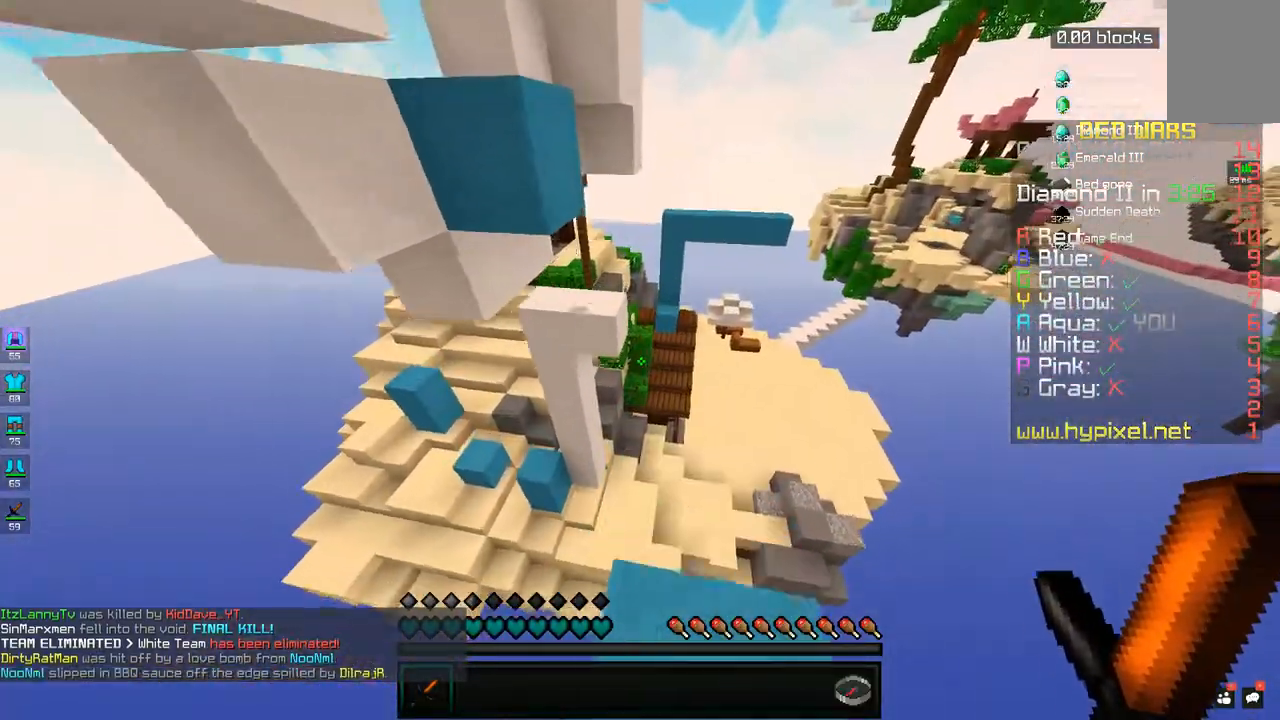
{"keys": ["w"], "mouse": [], "events": [[133, "space", "down"], [350, "space", "up"]]}